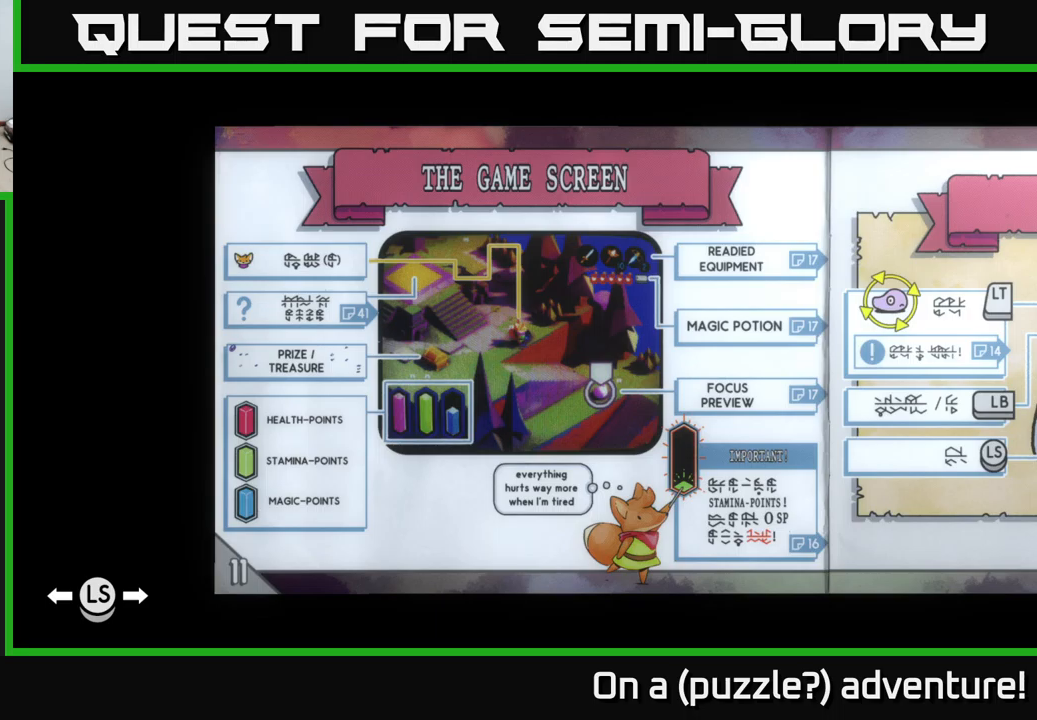
Gameplay with a controller (Xbox layout); each line is a JSON object with the inputs held at the frame after it. "events" lists button and stick changes between this image and that frame as [ms after this image, input, new state], when the widget could be followed in between.
{"buttons": [], "left_stick": "center", "right_stick": "center", "events": [[33, "left_stick", "left"], [233, "left_stick", "center"]]}
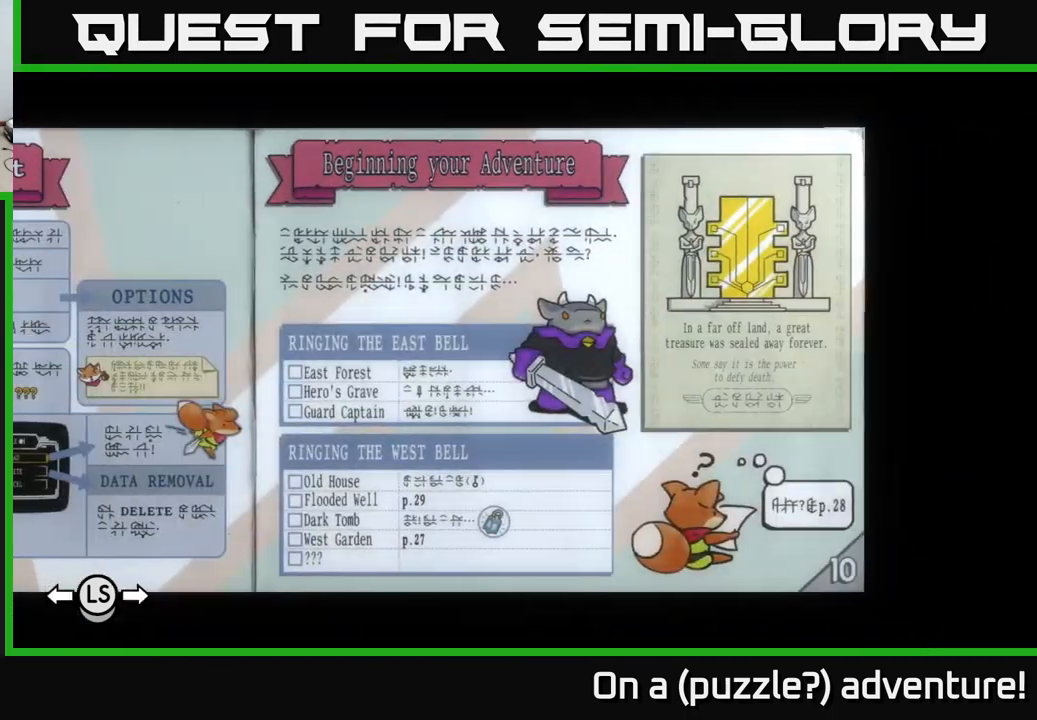
{"buttons": [], "left_stick": "center", "right_stick": "center", "events": []}
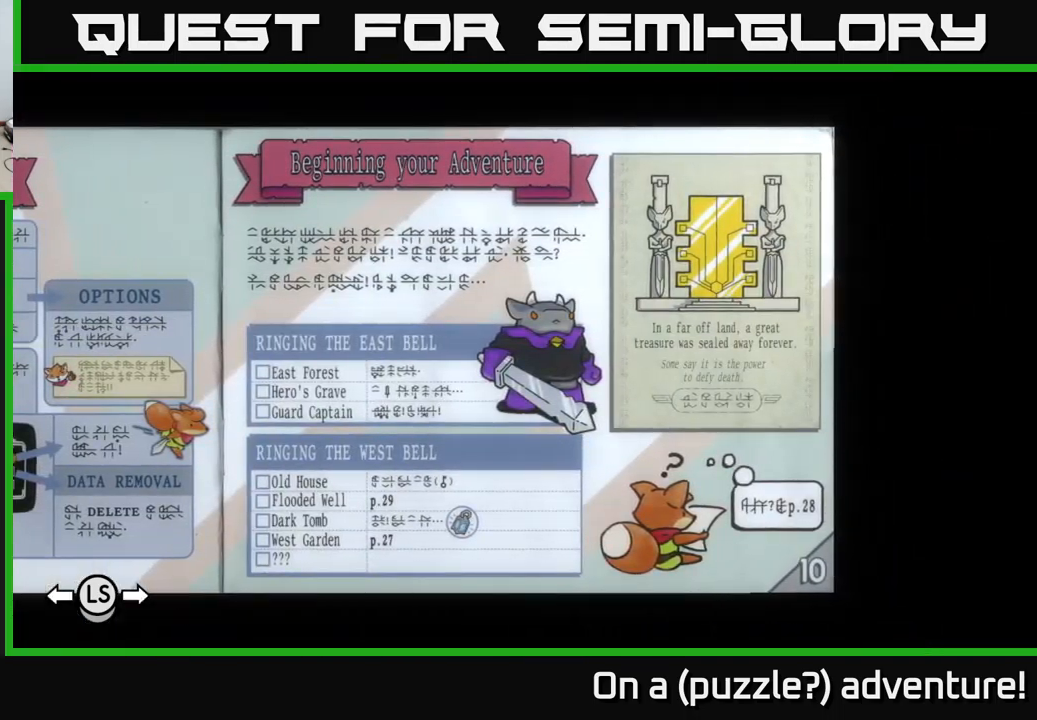
{"buttons": [], "left_stick": "center", "right_stick": "center", "events": [[200, "left_stick", "left"], [250, "left_stick", "up-left"], [400, "left_stick", "center"]]}
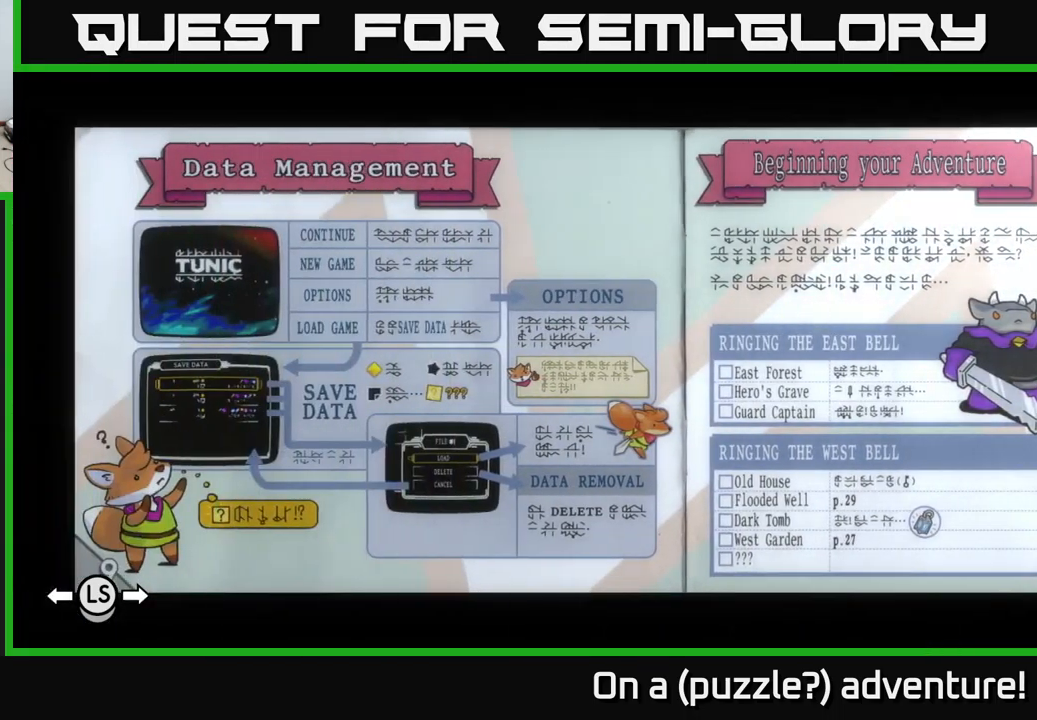
{"buttons": [], "left_stick": "center", "right_stick": "center", "events": []}
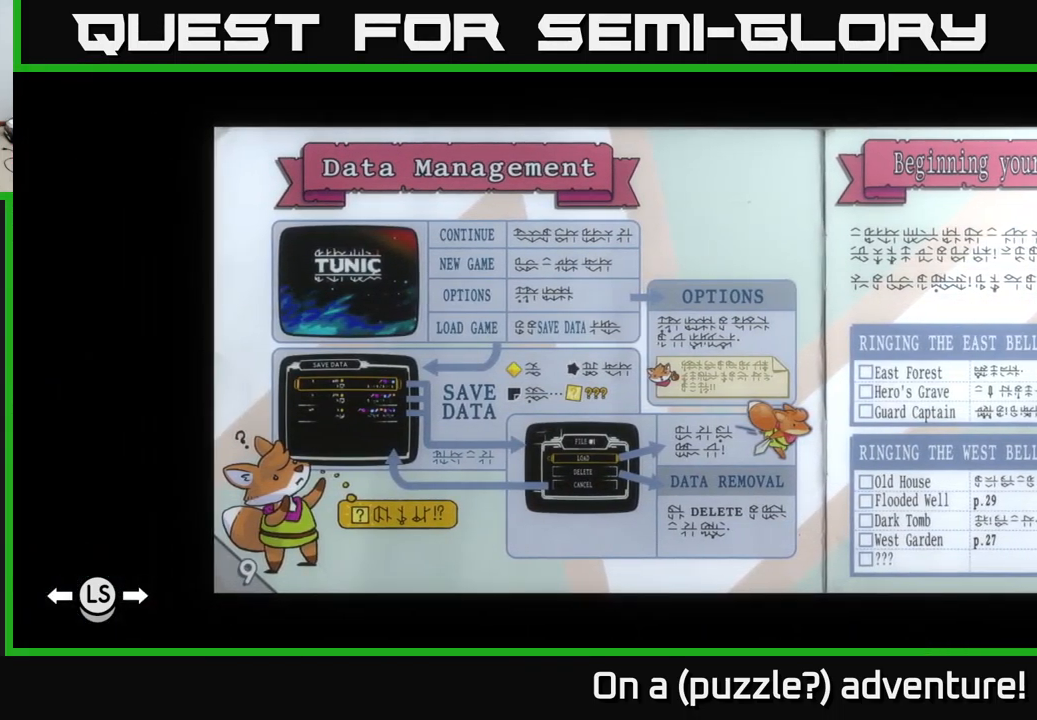
{"buttons": [], "left_stick": "center", "right_stick": "center", "events": [[216, "left_stick", "right"], [416, "left_stick", "center"]]}
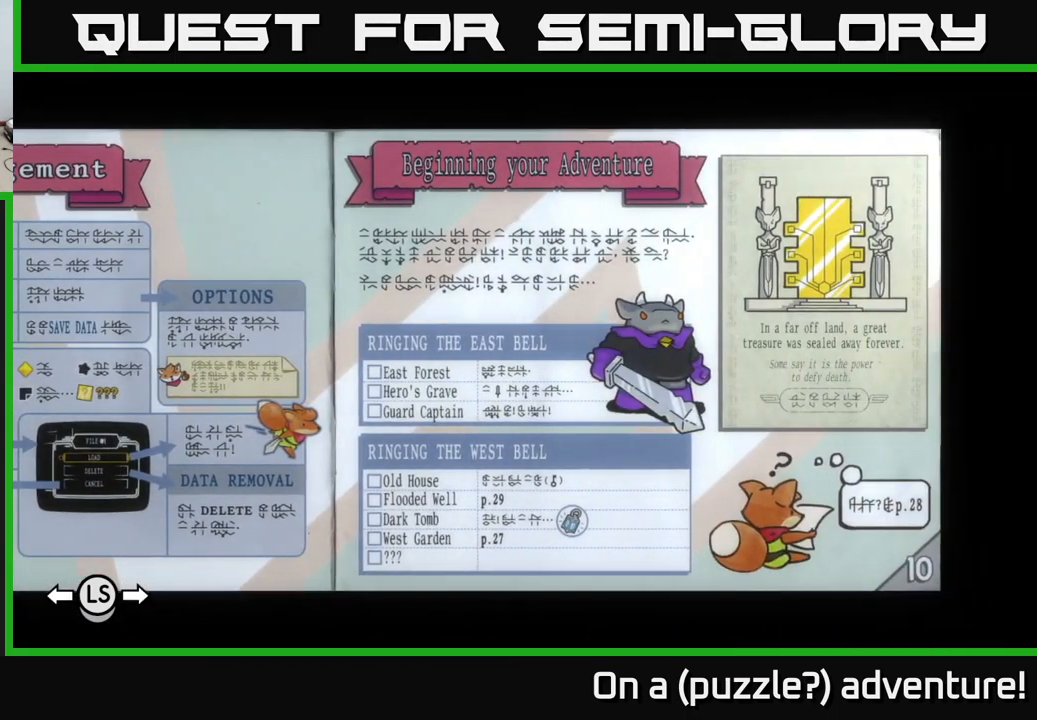
{"buttons": [], "left_stick": "center", "right_stick": "center", "events": []}
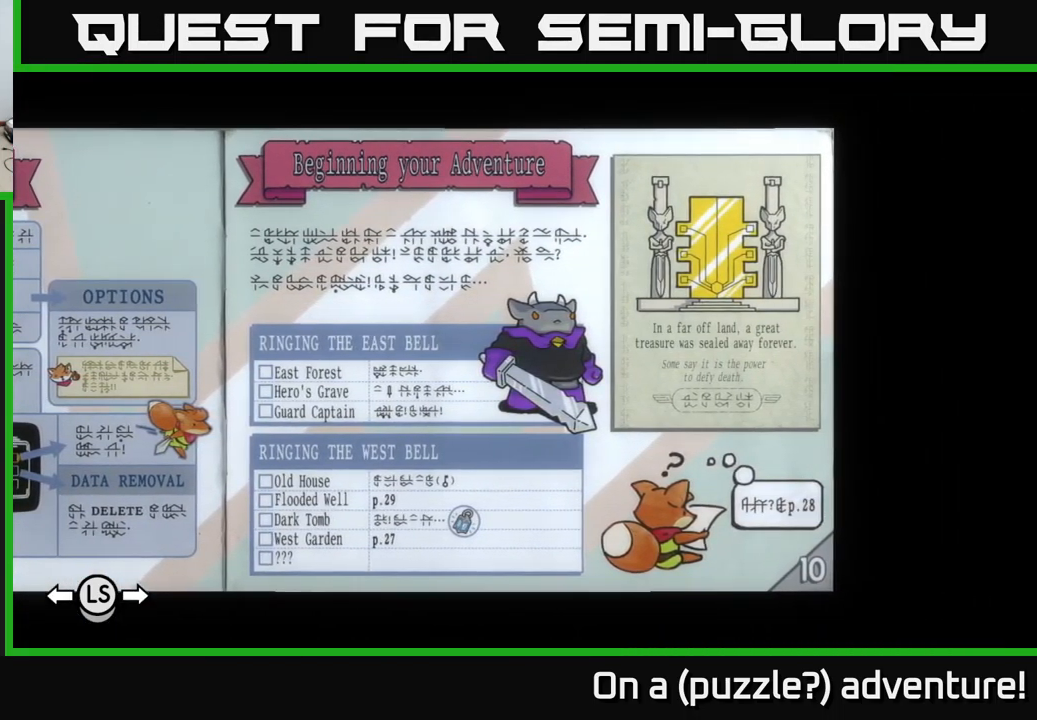
{"buttons": [], "left_stick": "center", "right_stick": "center", "events": []}
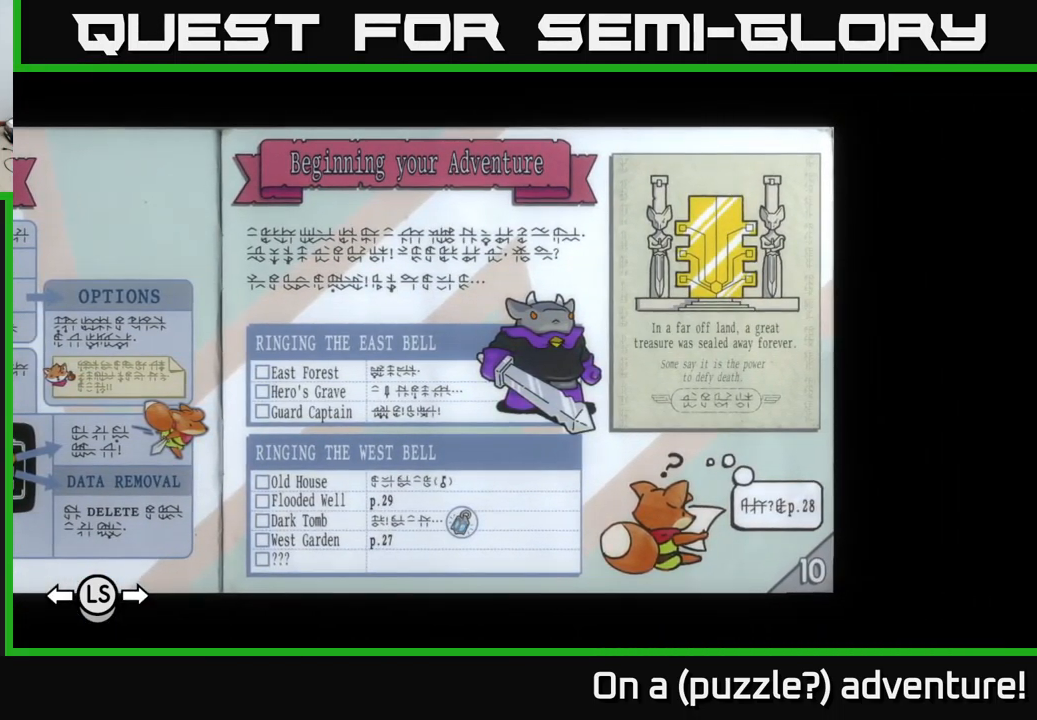
{"buttons": [], "left_stick": "center", "right_stick": "center", "events": []}
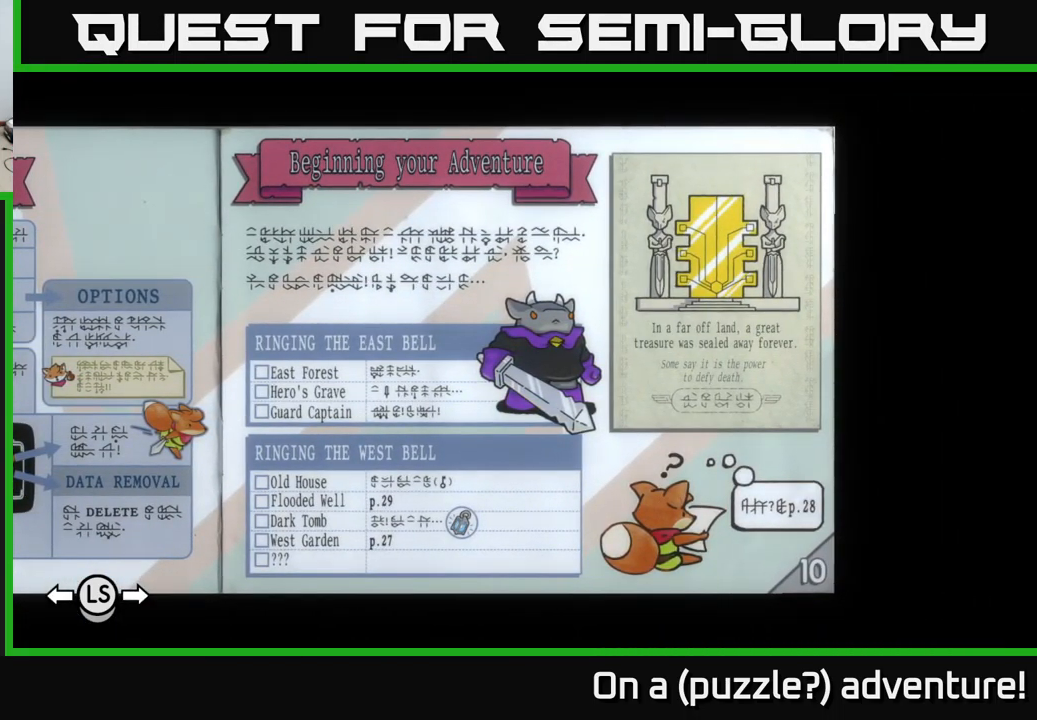
{"buttons": [], "left_stick": "center", "right_stick": "center", "events": []}
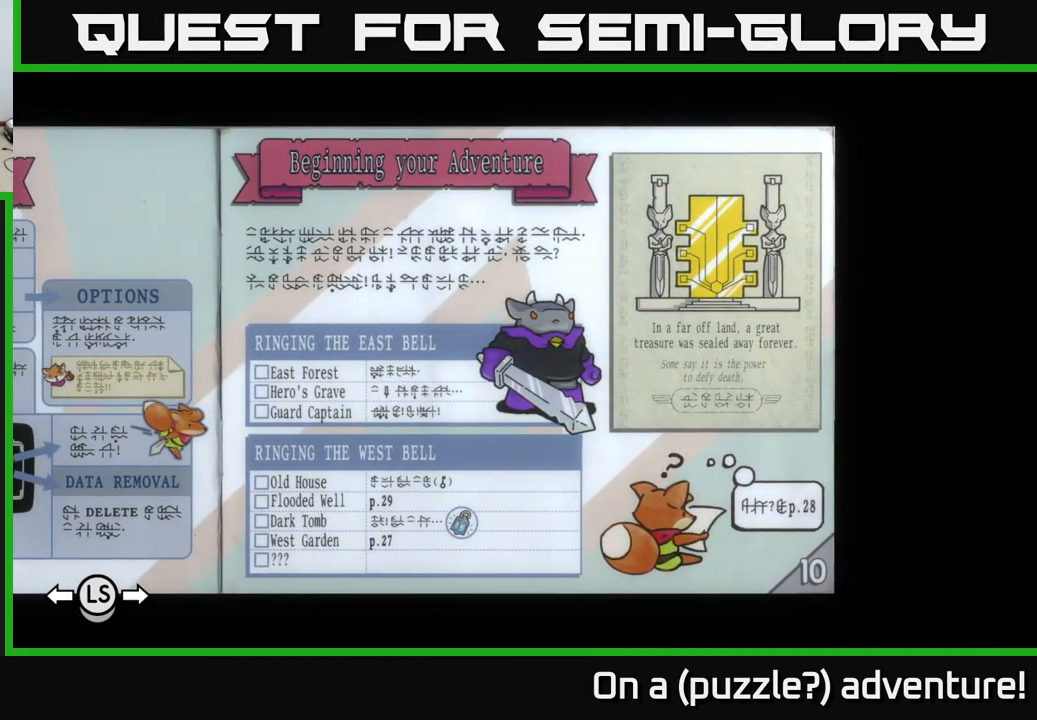
{"buttons": [], "left_stick": "center", "right_stick": "center", "events": []}
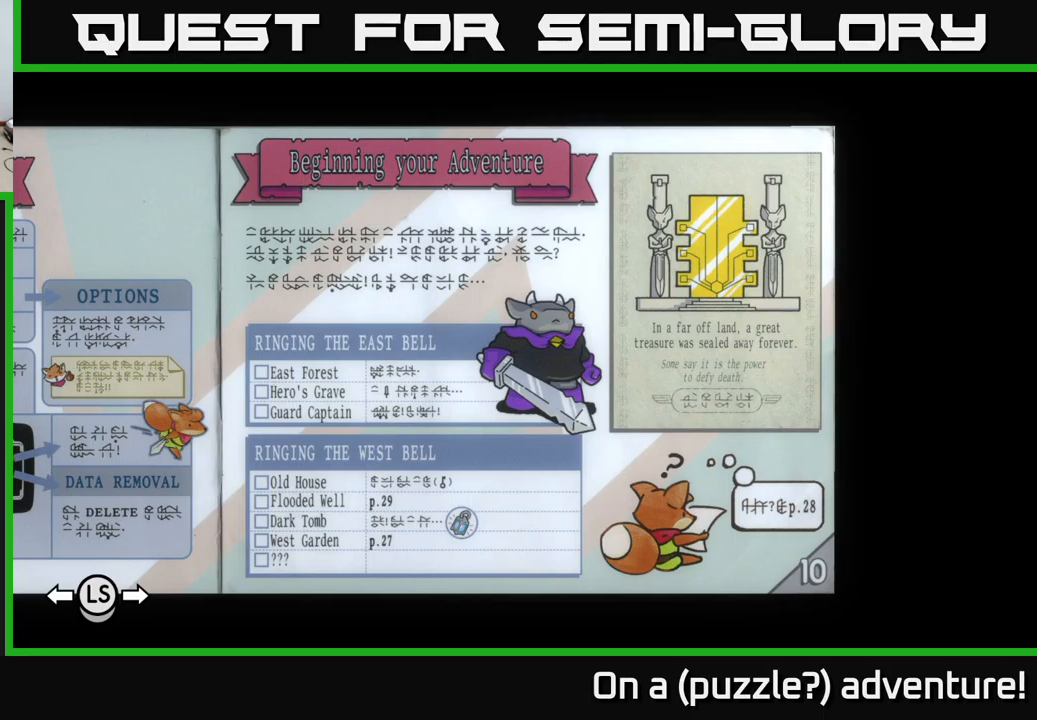
{"buttons": [], "left_stick": "right", "right_stick": "center", "events": [[500, "left_stick", "right"]]}
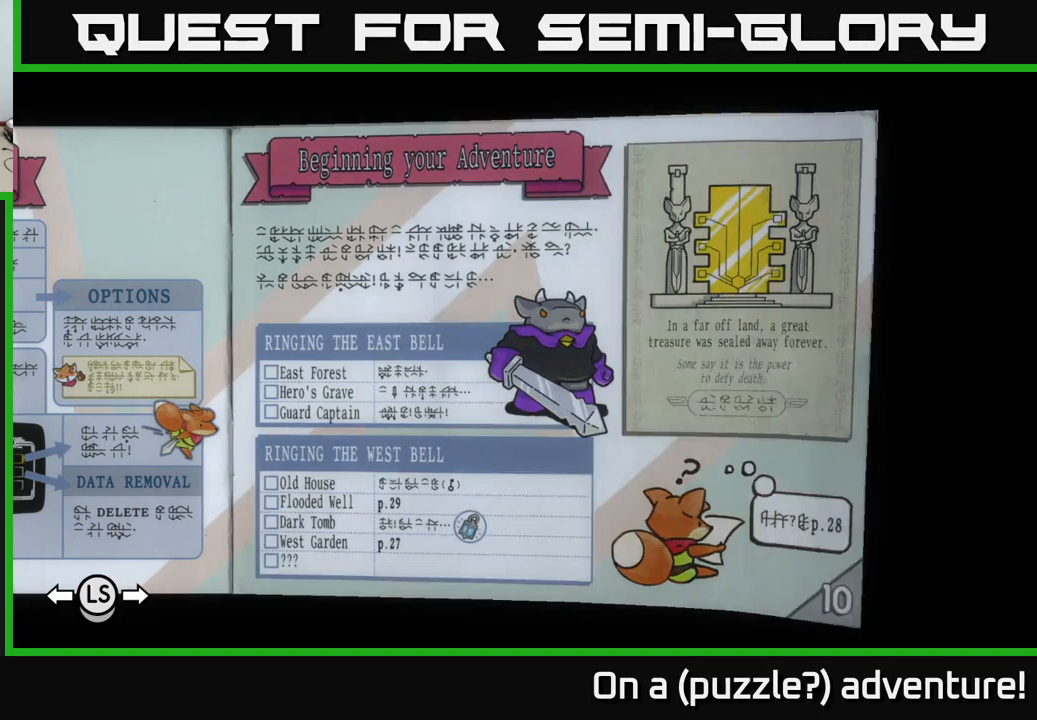
{"buttons": [], "left_stick": "center", "right_stick": "center", "events": [[167, "left_stick", "center"]]}
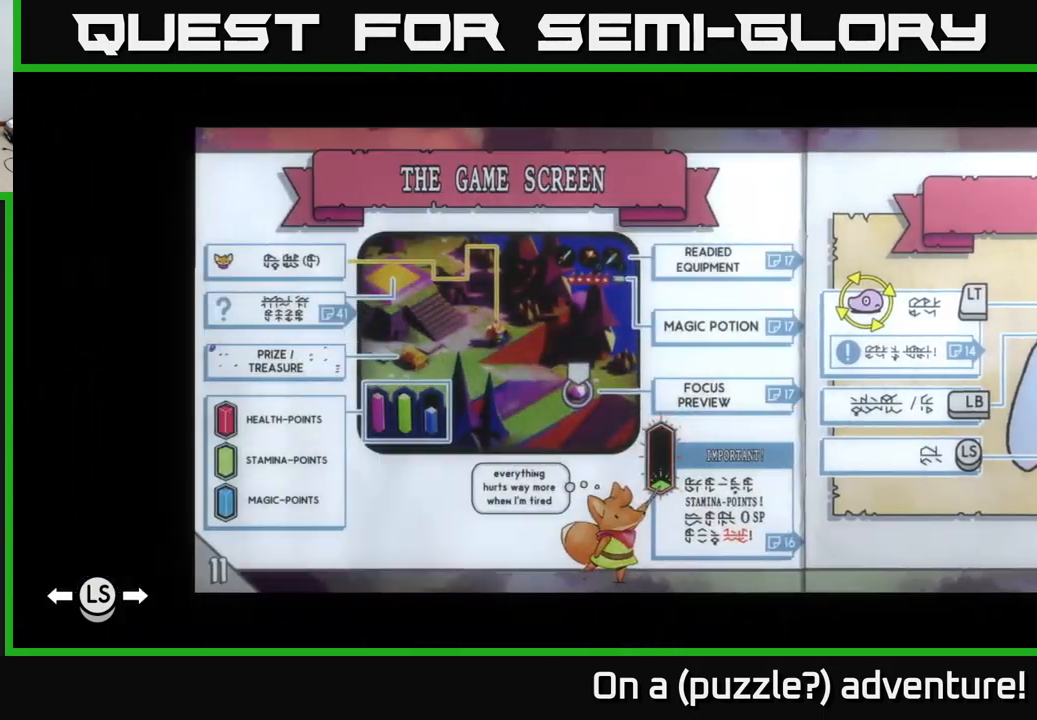
{"buttons": [], "left_stick": "center", "right_stick": "center", "events": []}
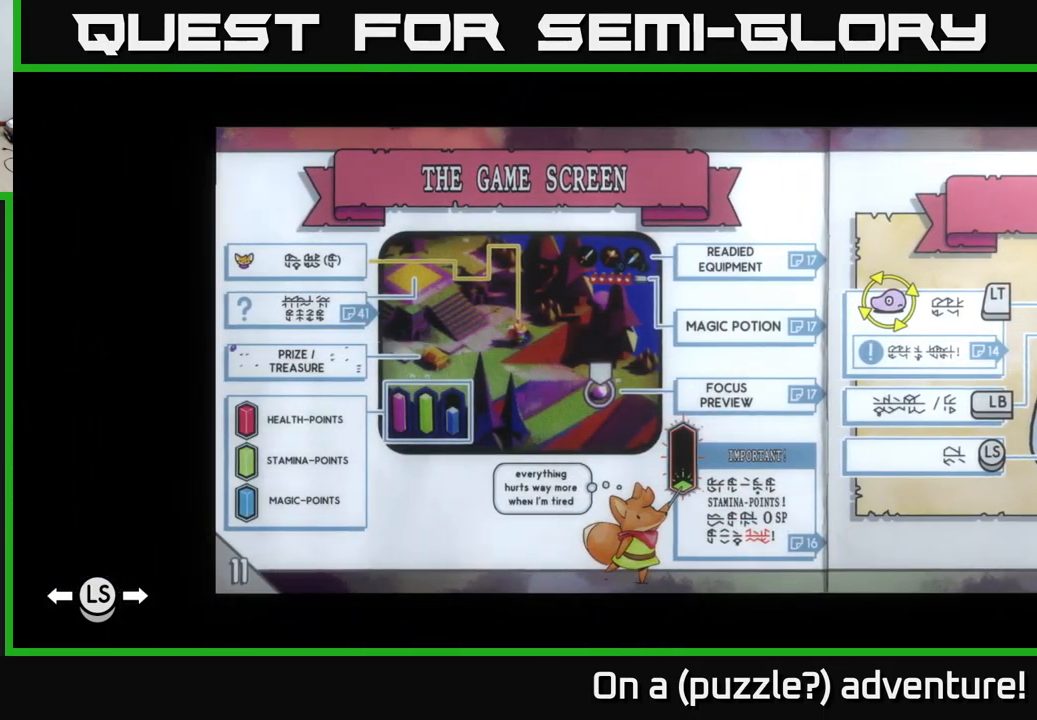
{"buttons": [], "left_stick": "center", "right_stick": "center", "events": []}
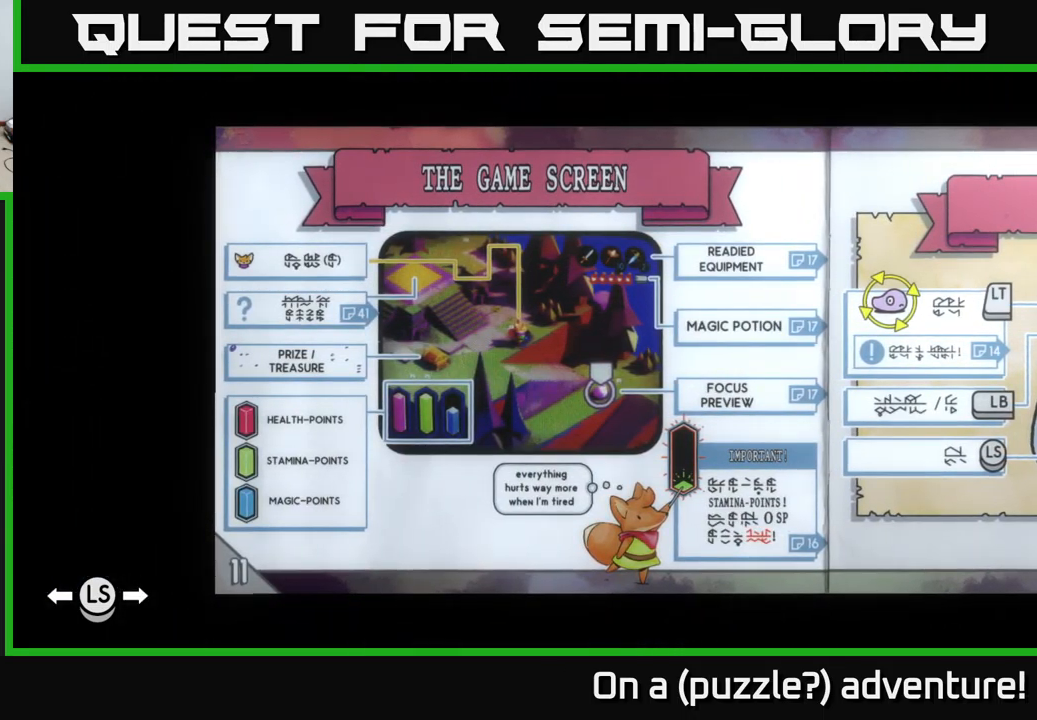
{"buttons": [], "left_stick": "center", "right_stick": "center", "events": [[133, "left_stick", "left"], [333, "left_stick", "center"]]}
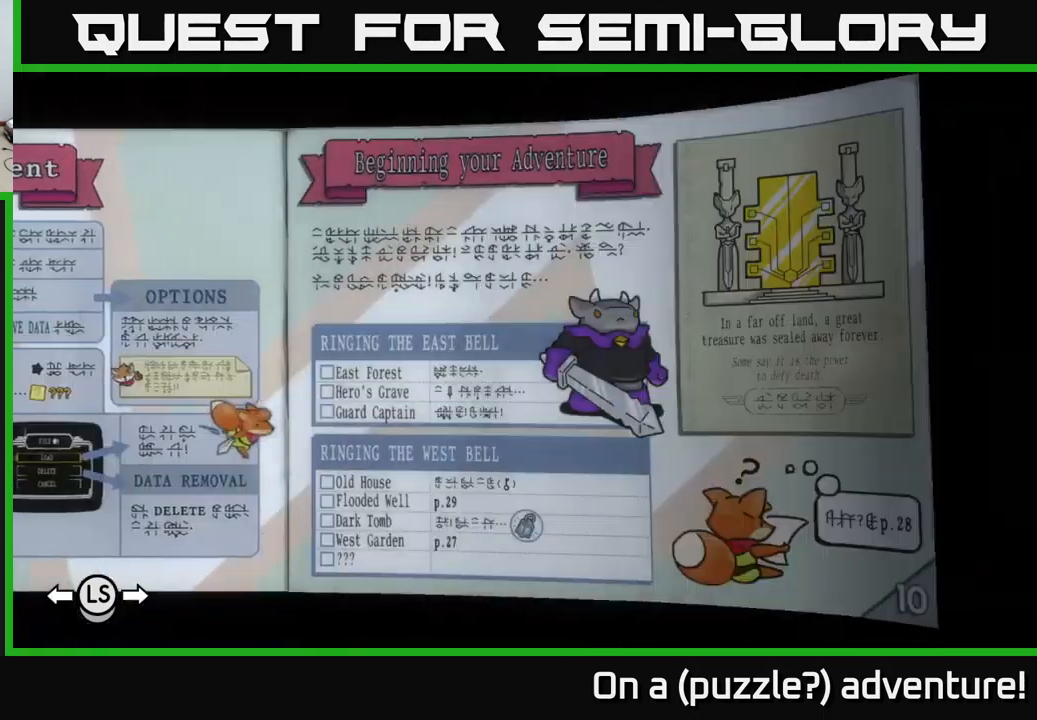
{"buttons": [], "left_stick": "left", "right_stick": "center", "events": [[367, "left_stick", "left"]]}
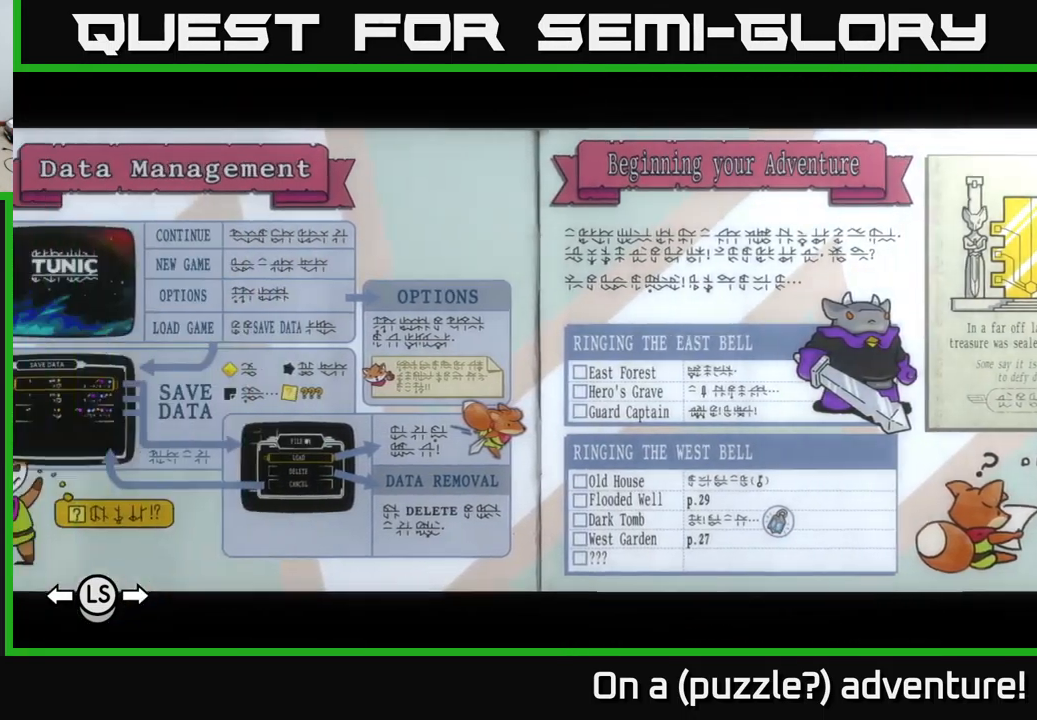
{"buttons": [], "left_stick": "center", "right_stick": "center", "events": [[117, "left_stick", "center"]]}
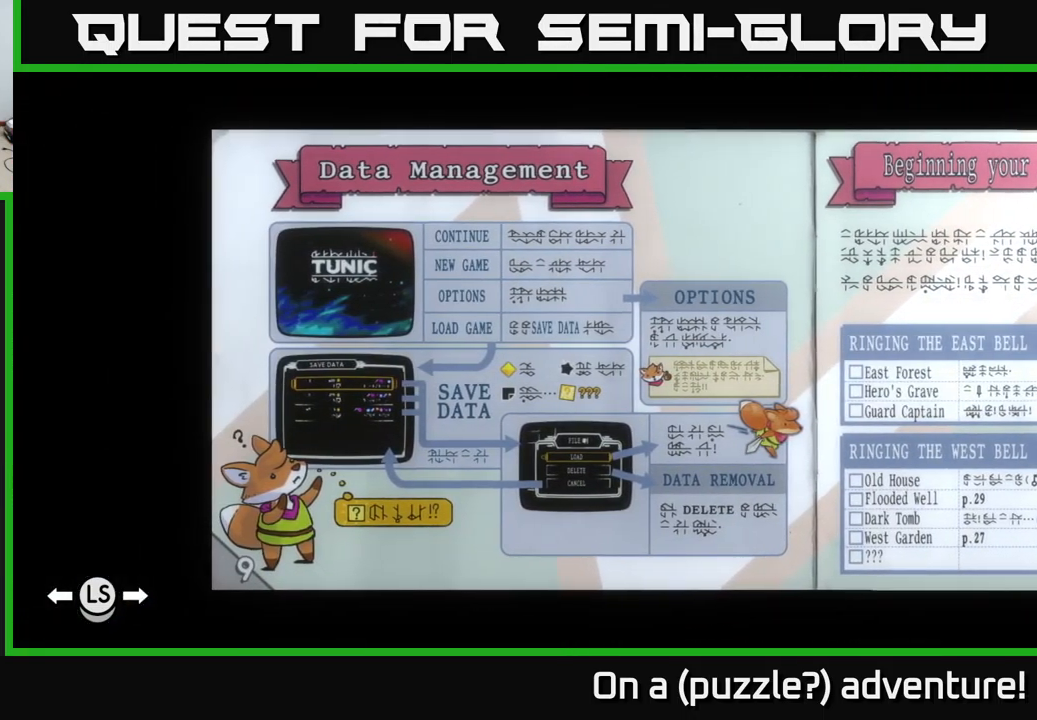
{"buttons": [], "left_stick": "center", "right_stick": "center", "events": []}
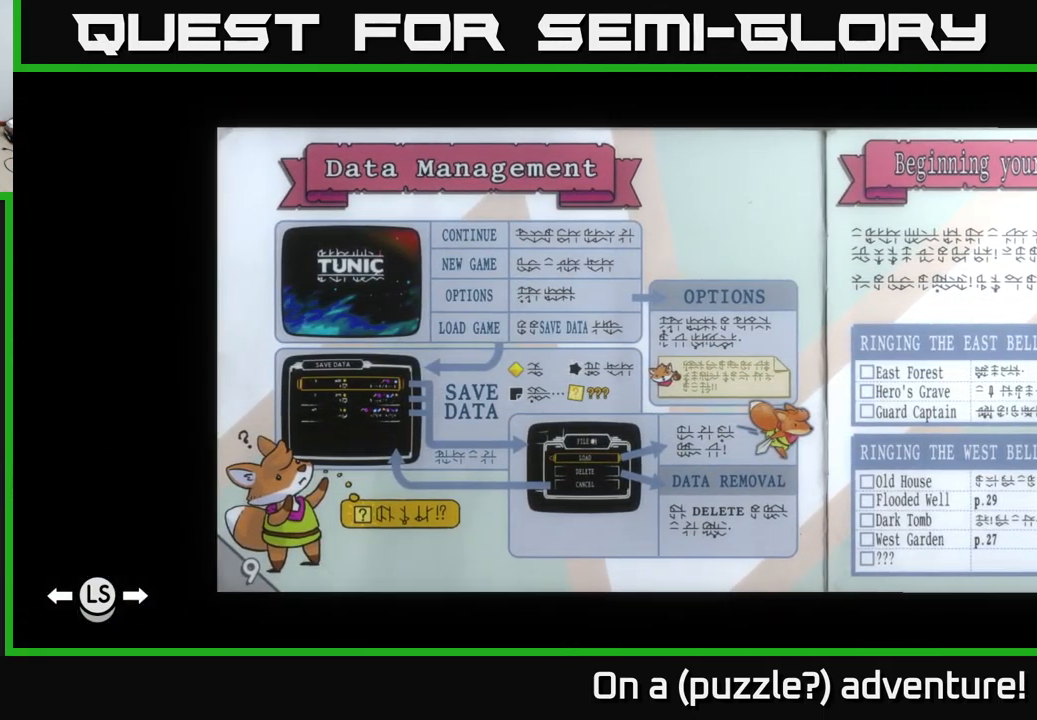
{"buttons": [], "left_stick": "center", "right_stick": "center", "events": [[150, "left_stick", "left"], [350, "left_stick", "center"]]}